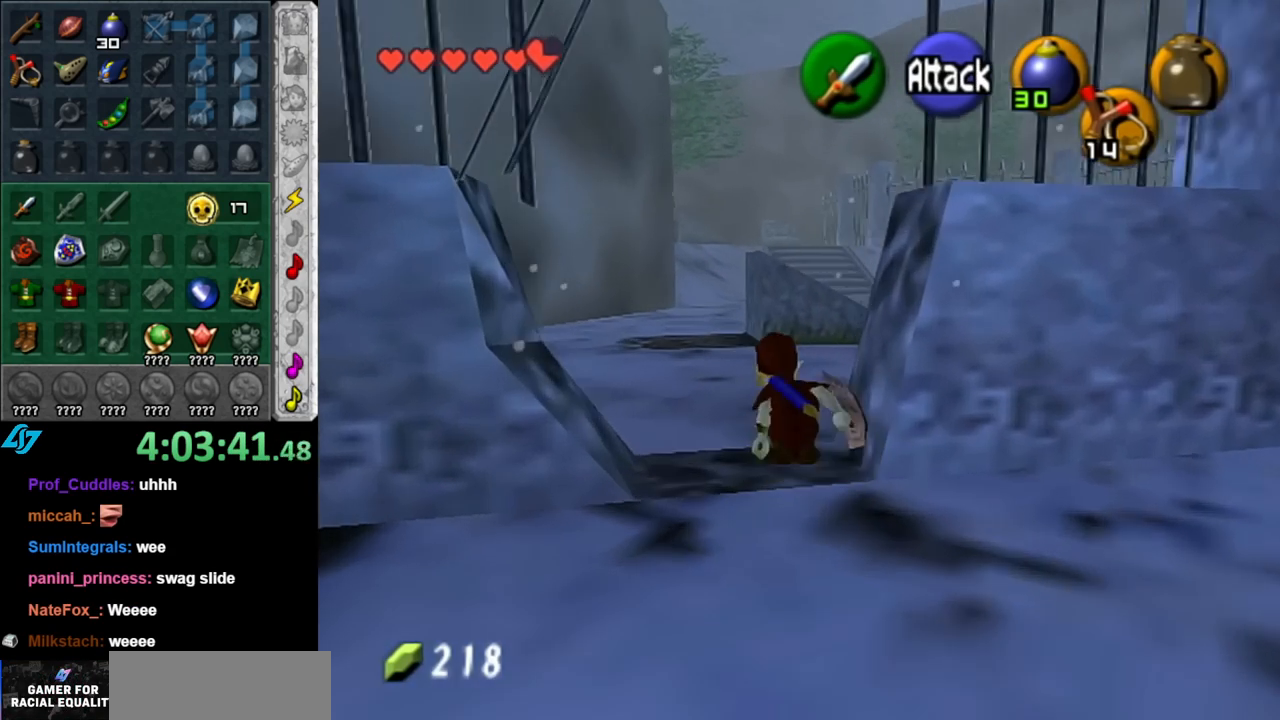
Gameplay with a controller (Nintendo layout); each line is a JSON object with the inputs held at the frame after it. "events" lists button and stick changes between this image and that frame as [ms after this image, input, new state], when the widget could be followed in between. Not read: L2 L3 R2 R3.
{"buttons": [], "left_stick": "up", "right_stick": "center", "events": [[33, "A", "down"], [150, "A", "up"]]}
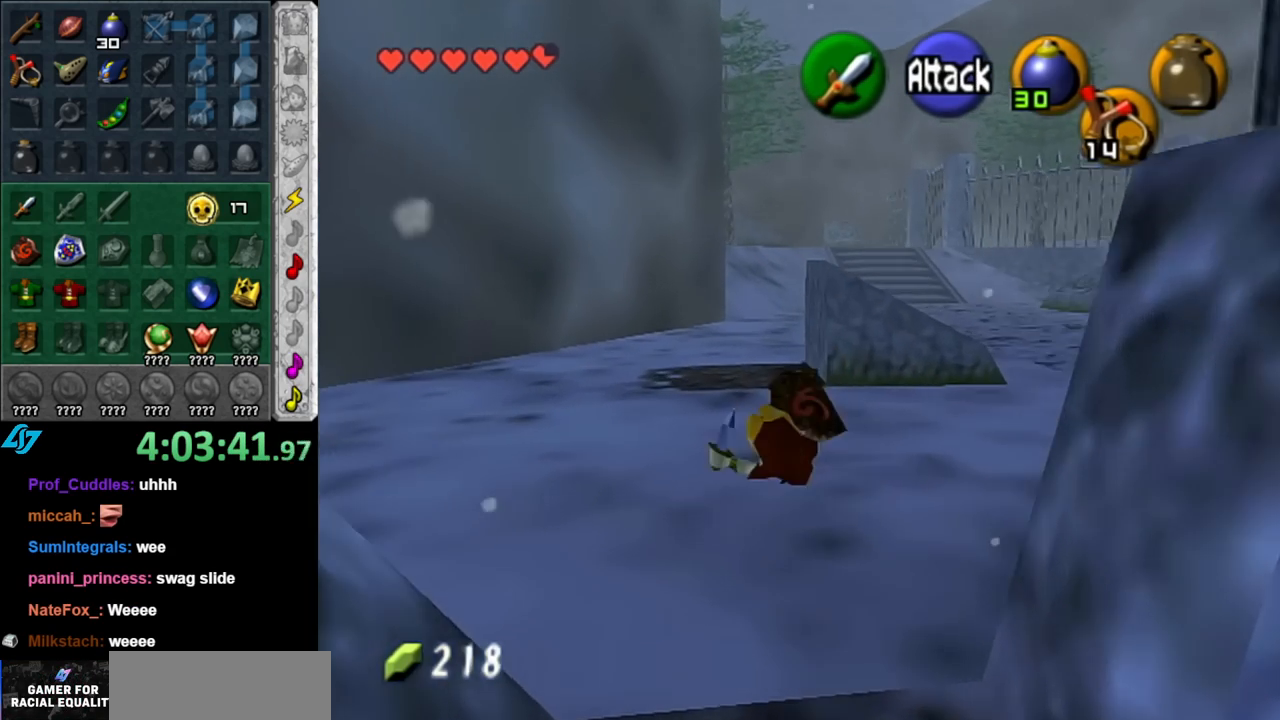
{"buttons": [], "left_stick": "up-right", "right_stick": "center", "events": [[367, "left_stick", "up-right"]]}
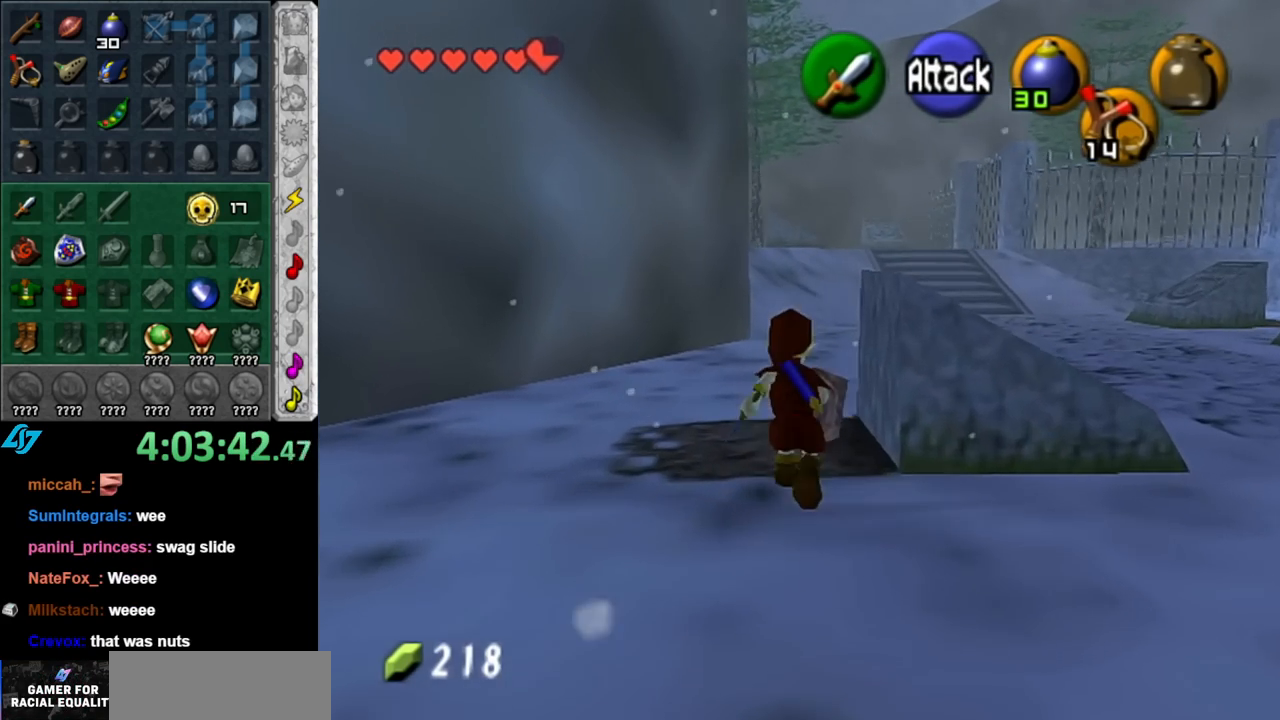
{"buttons": ["A"], "left_stick": "down", "right_stick": "center", "events": [[100, "A", "down"], [117, "left_stick", "center"], [283, "left_stick", "down"]]}
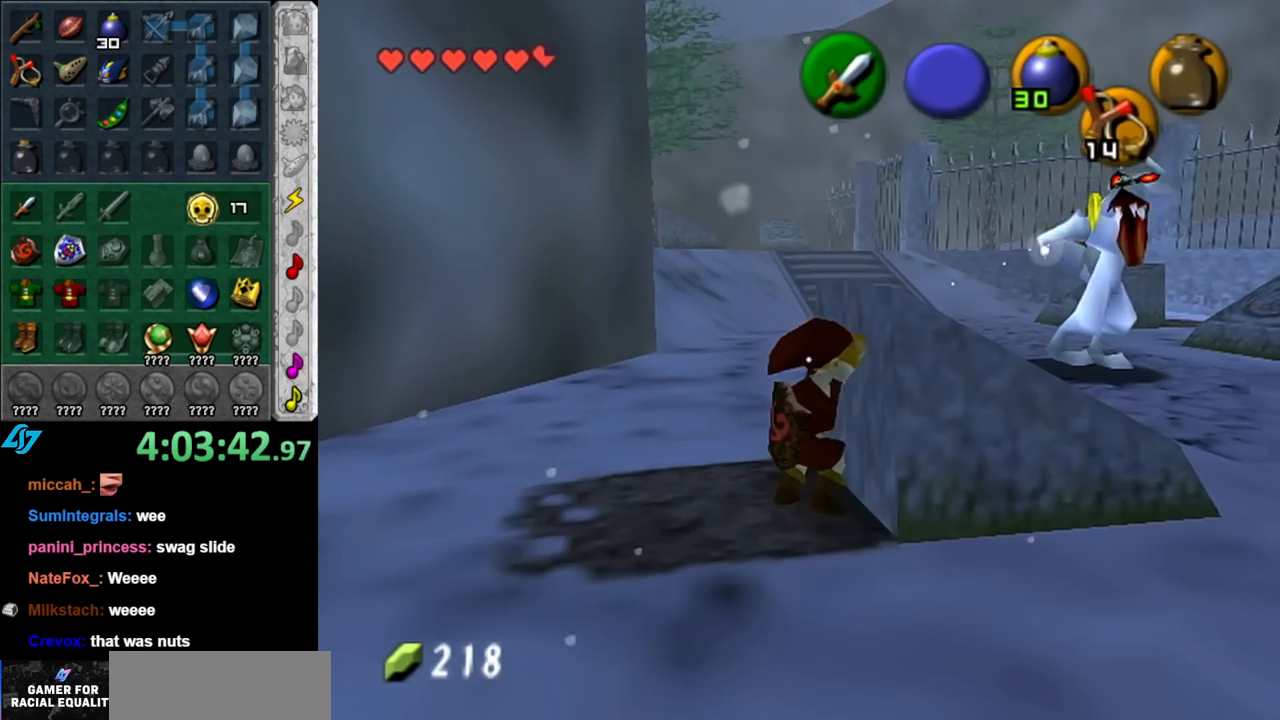
{"buttons": ["A"], "left_stick": "down", "right_stick": "center", "events": []}
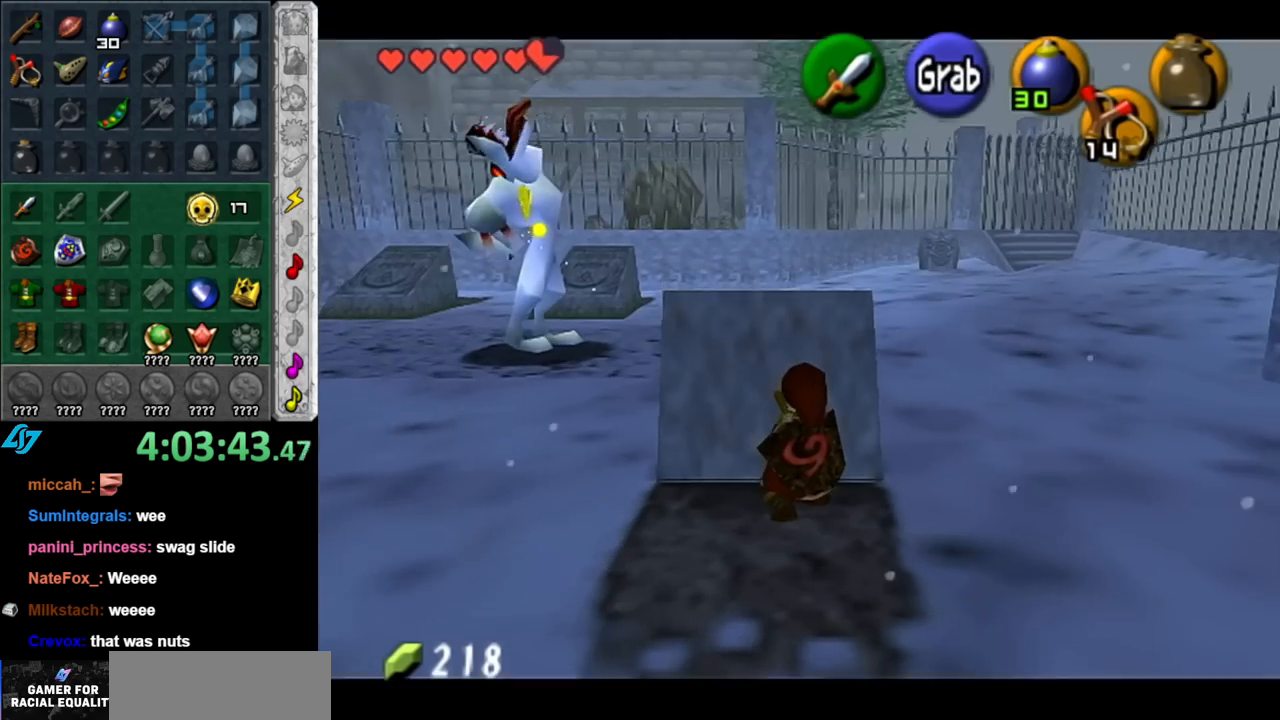
{"buttons": [], "left_stick": "center", "right_stick": "center", "events": [[350, "A", "up"], [467, "left_stick", "center"]]}
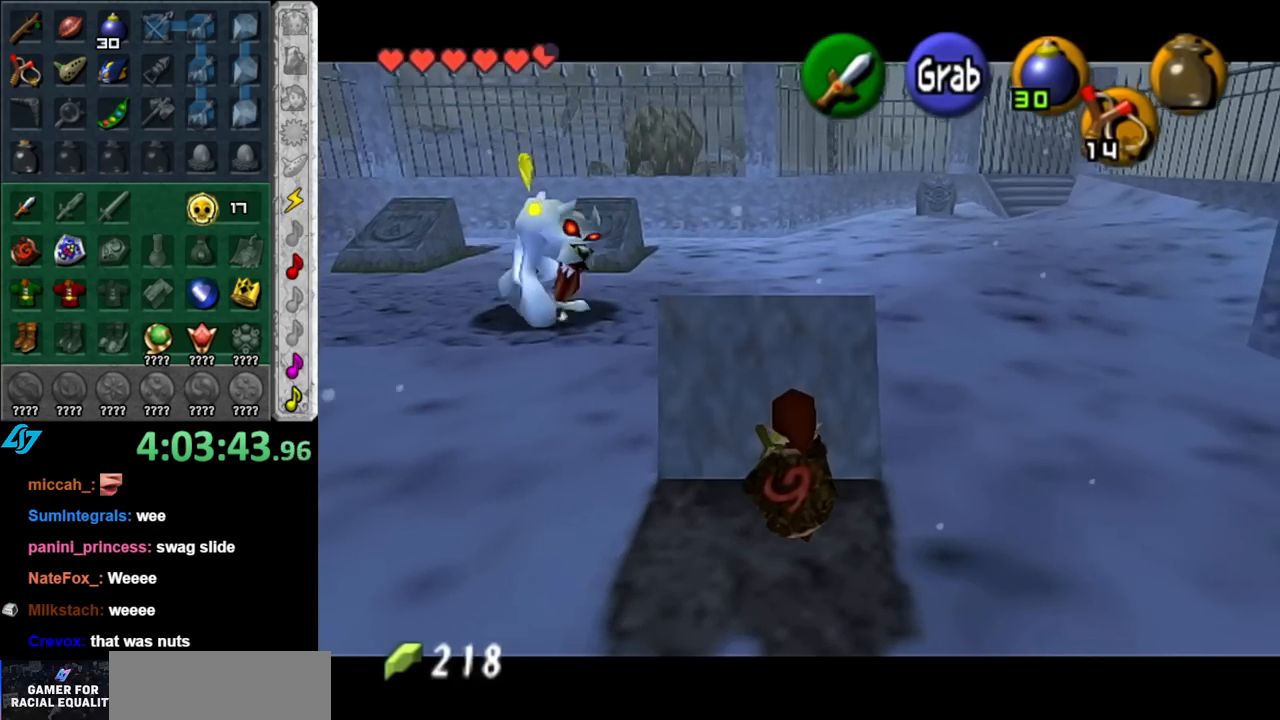
{"buttons": [], "left_stick": "center", "right_stick": "center", "events": []}
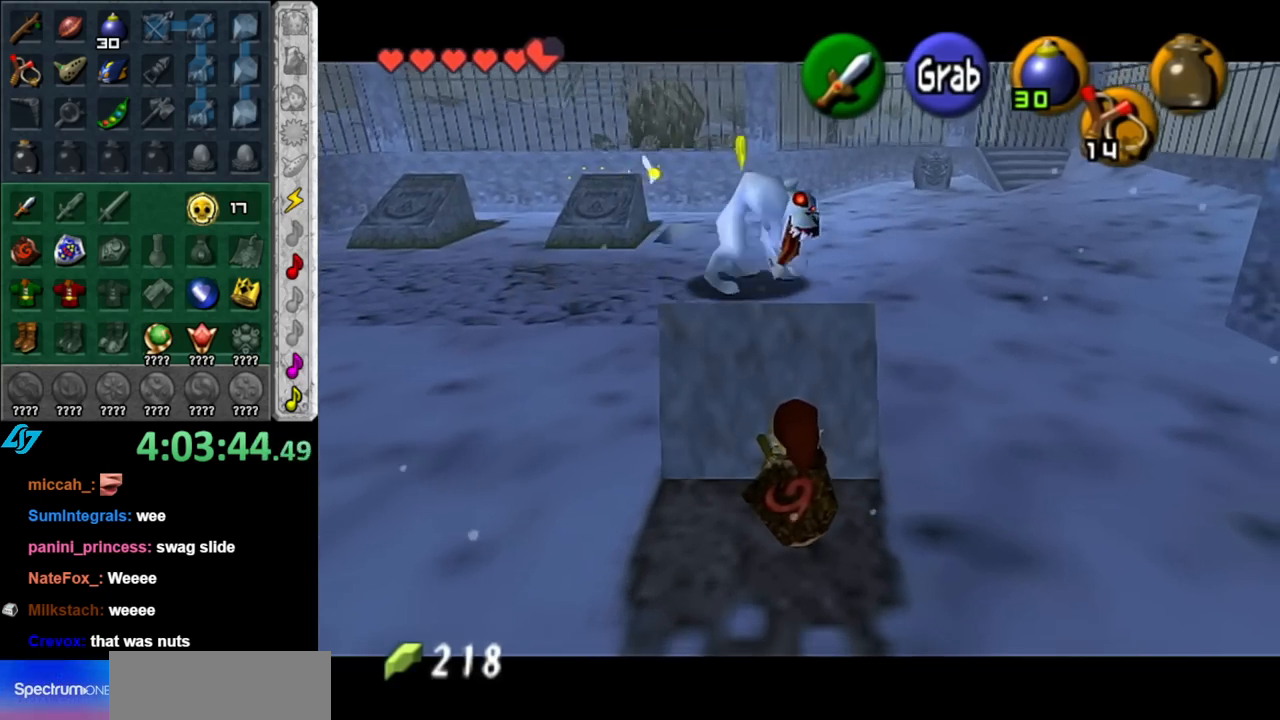
{"buttons": [], "left_stick": "center", "right_stick": "center", "events": []}
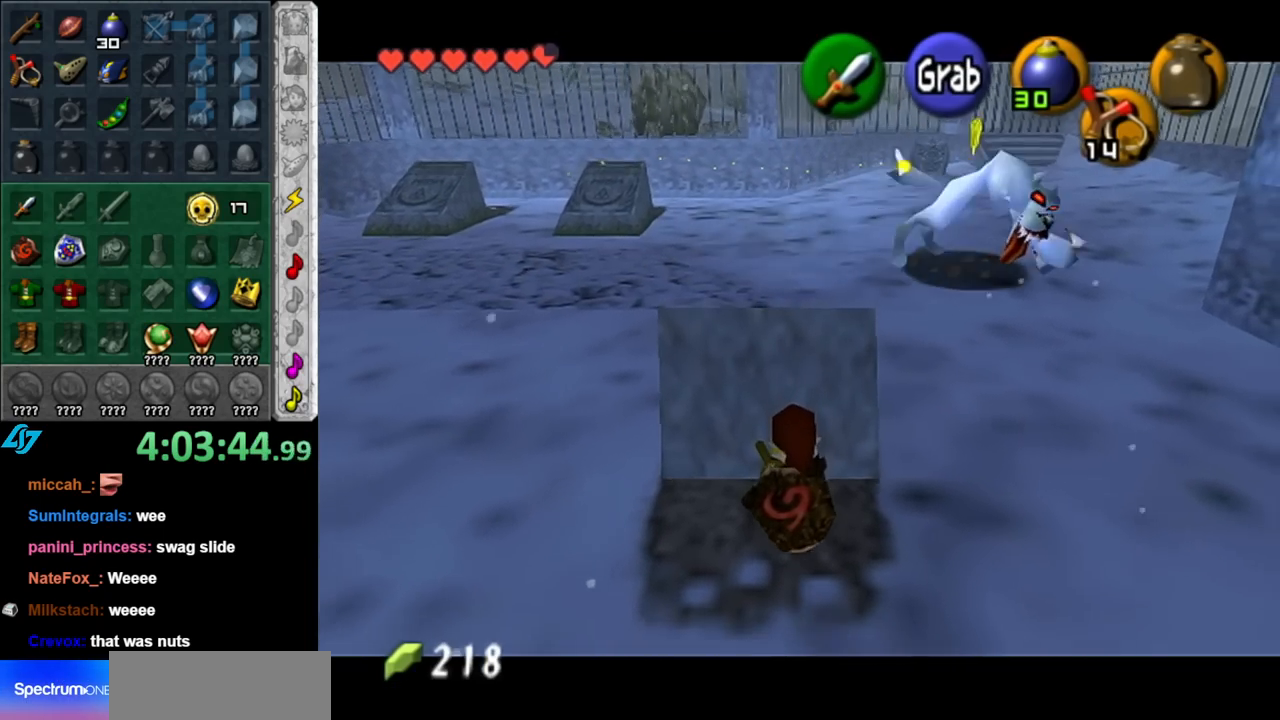
{"buttons": [], "left_stick": "center", "right_stick": "center", "events": [[283, "L1", "down"], [500, "L1", "up"]]}
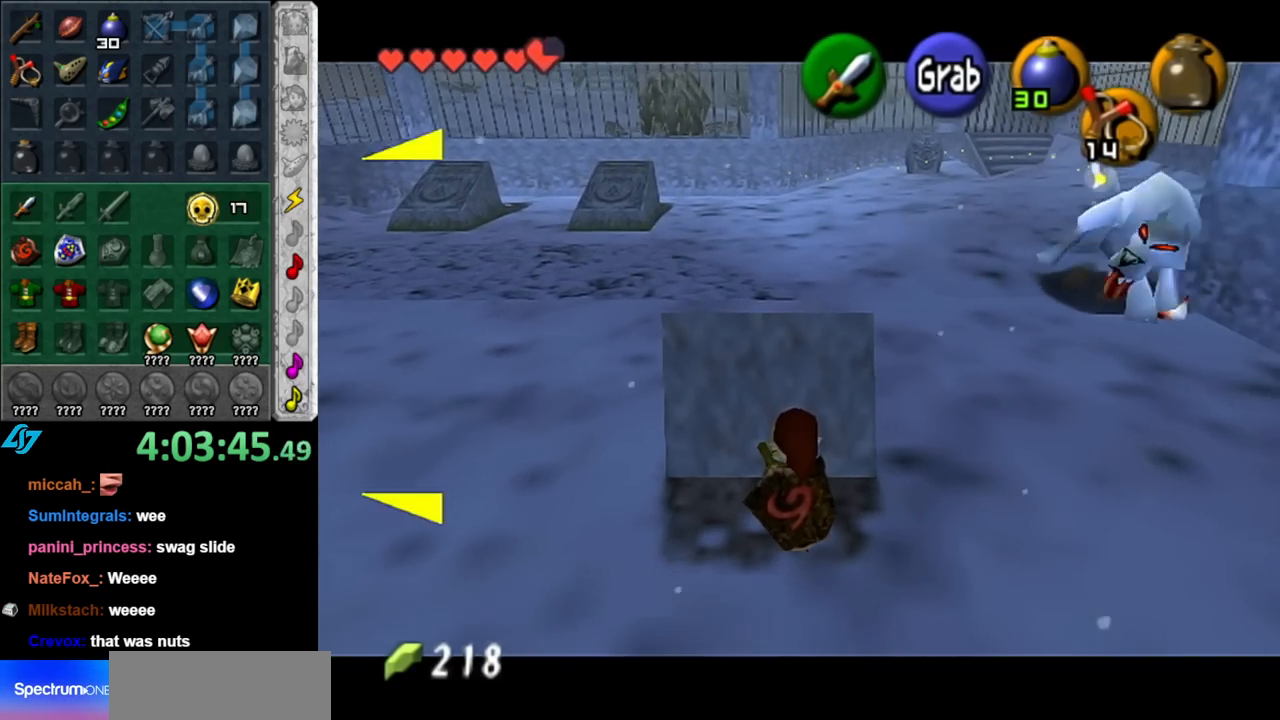
{"buttons": [], "left_stick": "right", "right_stick": "center", "events": [[367, "left_stick", "right"]]}
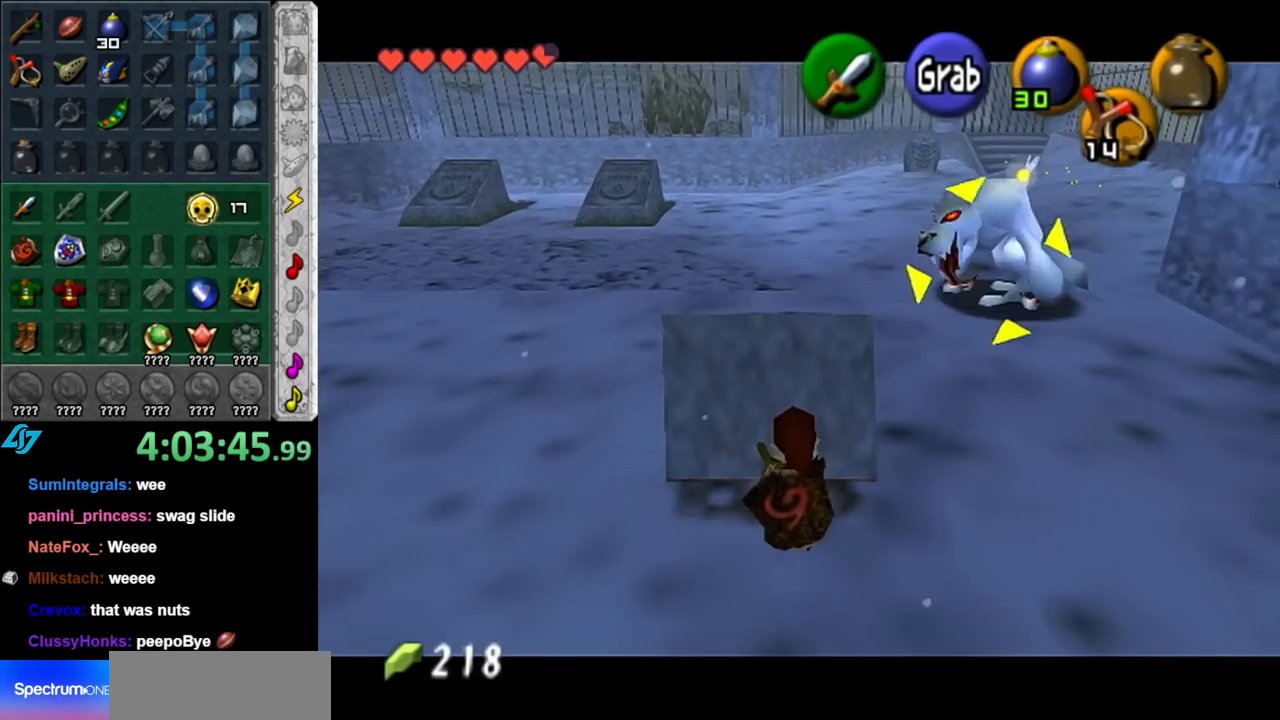
{"buttons": [], "left_stick": "up", "right_stick": "center", "events": [[433, "left_stick", "up"]]}
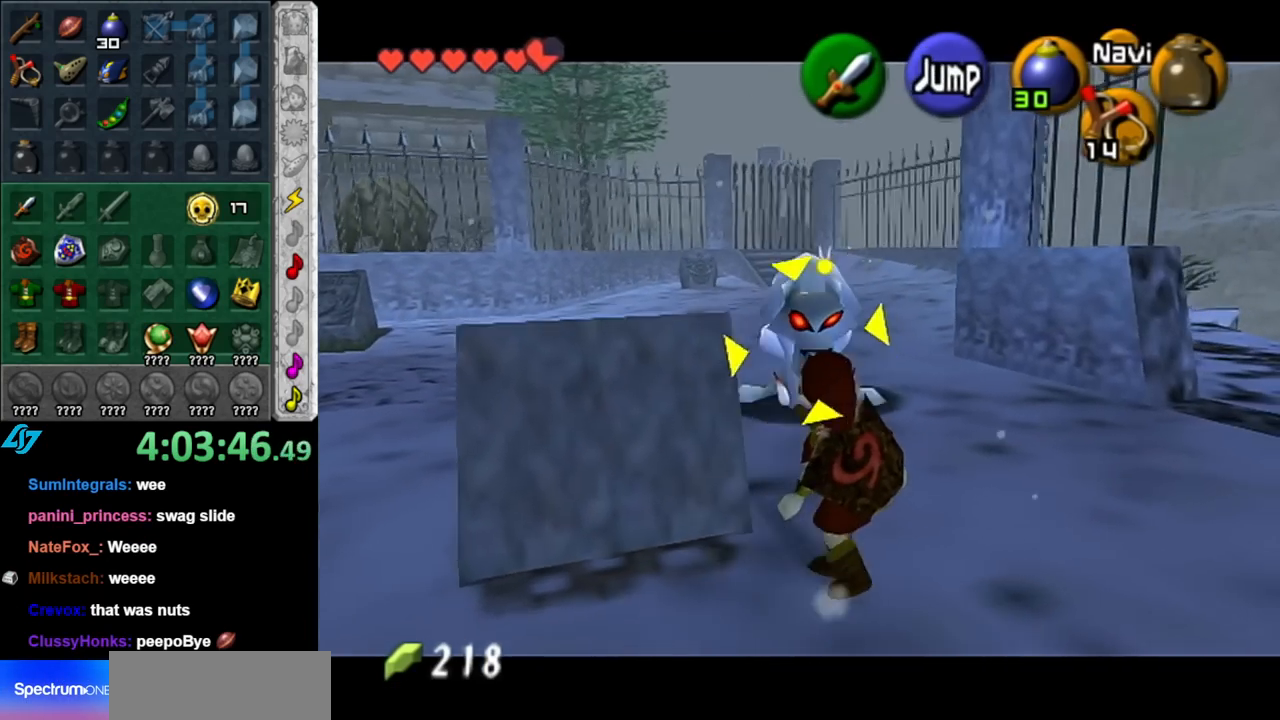
{"buttons": [], "left_stick": "down-right", "right_stick": "center", "events": [[250, "left_stick", "right"], [317, "left_stick", "down-right"]]}
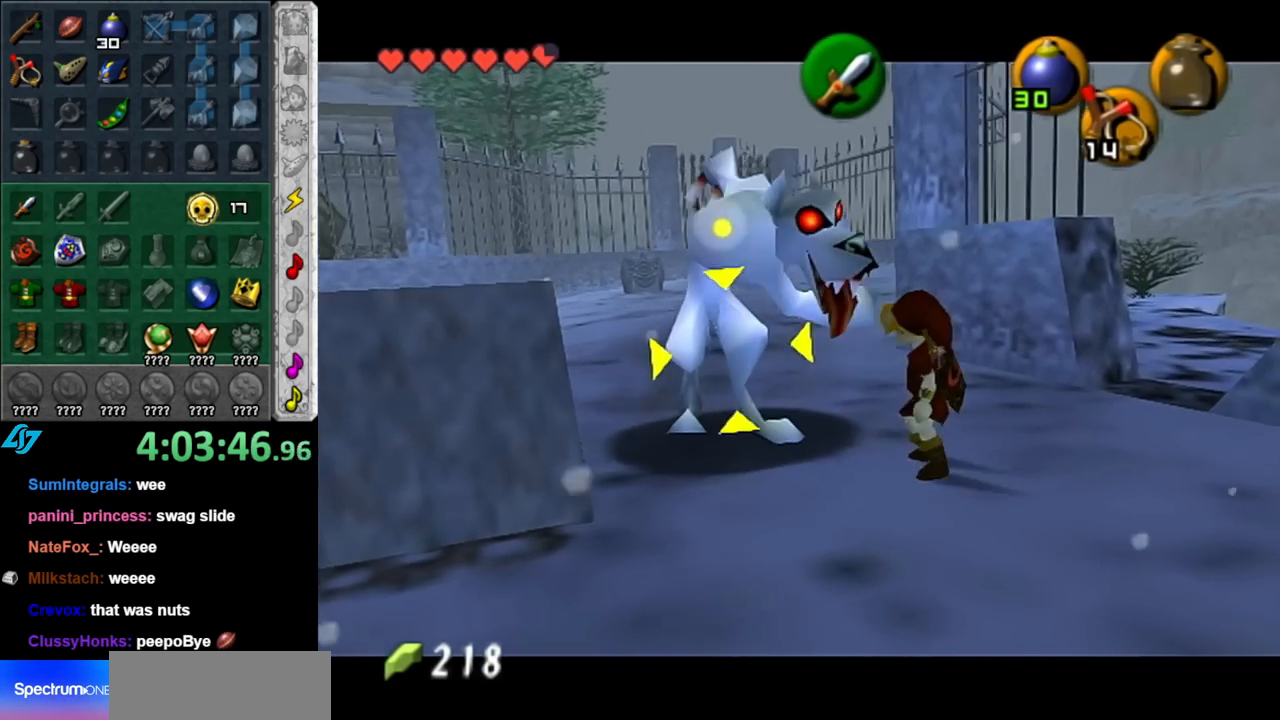
{"buttons": ["B"], "left_stick": "up-left", "right_stick": "center", "events": [[317, "left_stick", "center"], [433, "left_stick", "up-left"], [500, "B", "down"]]}
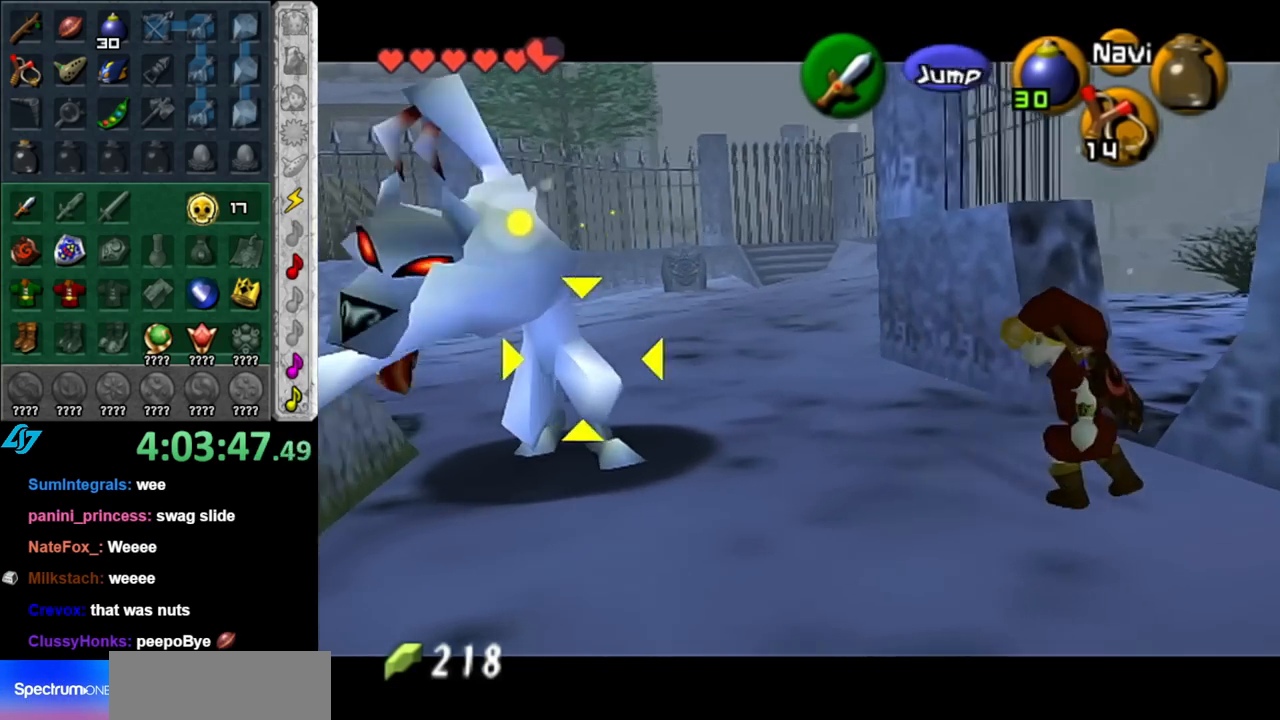
{"buttons": ["A"], "left_stick": "center", "right_stick": "center", "events": [[83, "B", "up"], [150, "left_stick", "center"], [183, "A", "down"], [250, "A", "up"], [283, "A", "down"], [400, "A", "up"], [467, "A", "down"]]}
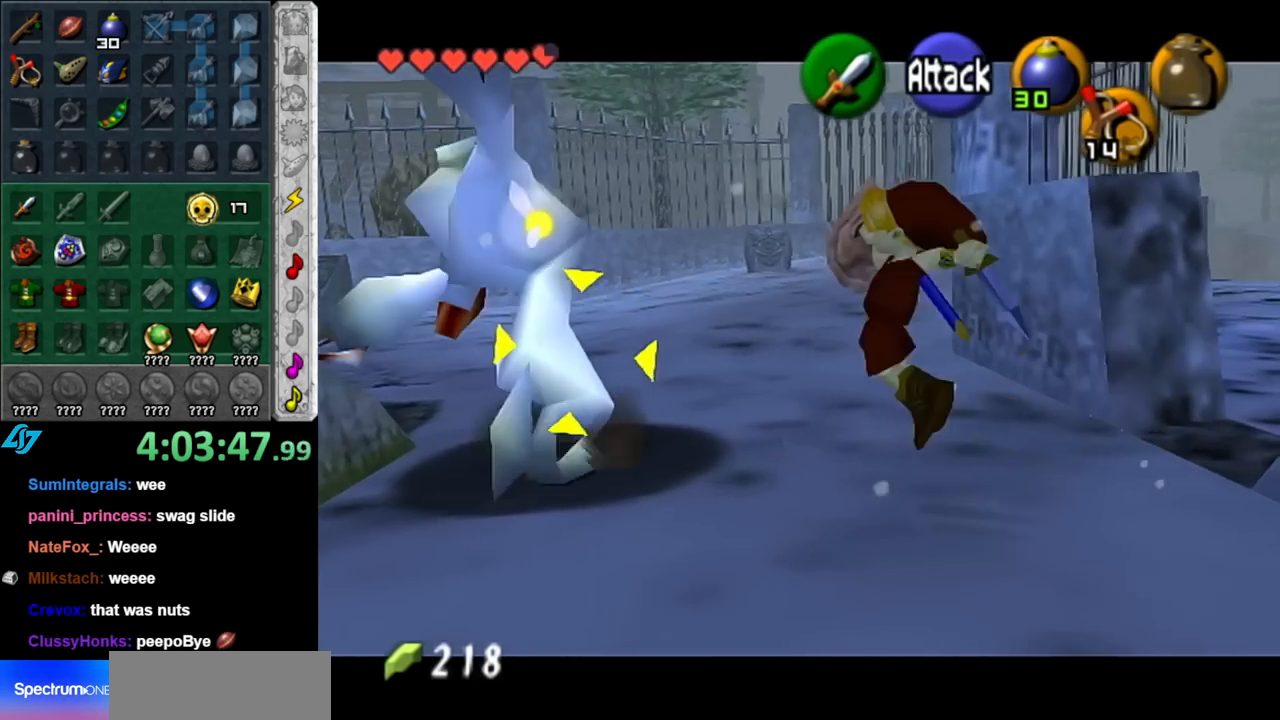
{"buttons": [], "left_stick": "up", "right_stick": "center", "events": [[33, "A", "up"], [100, "A", "down"], [183, "A", "up"], [250, "A", "down"], [367, "A", "up"], [500, "left_stick", "up"]]}
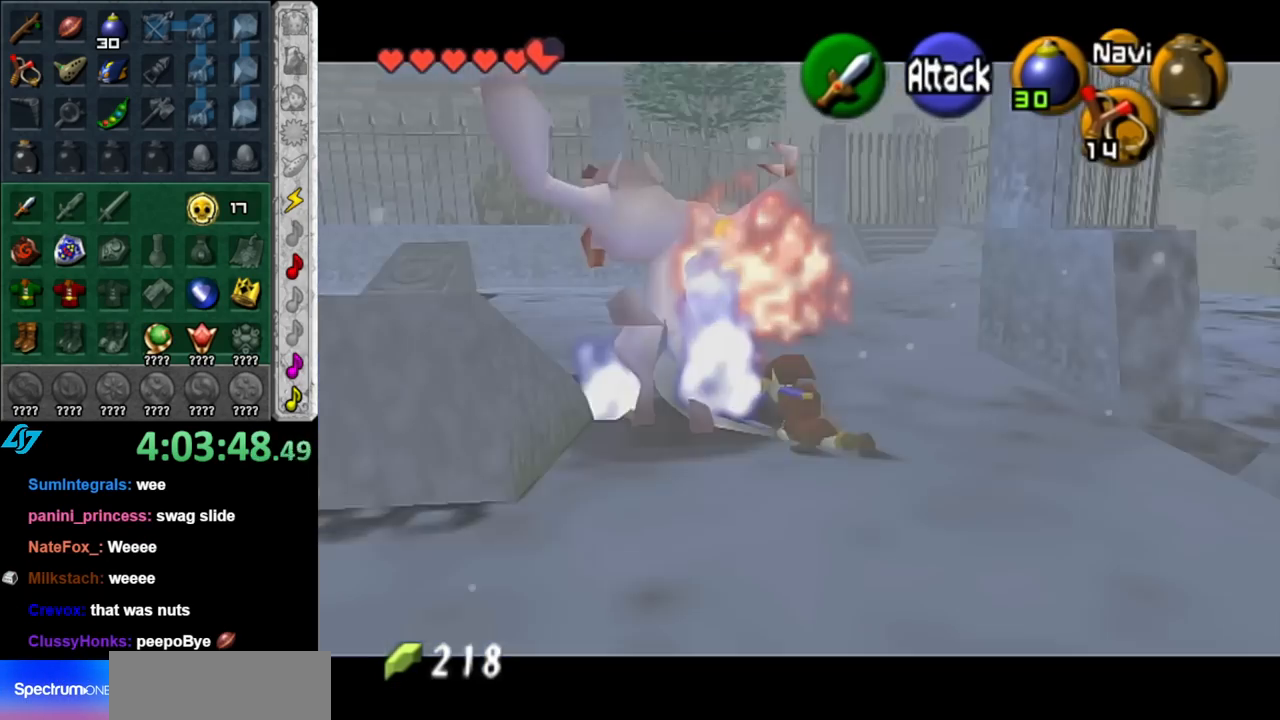
{"buttons": [], "left_stick": "up-left", "right_stick": "center", "events": [[367, "left_stick", "up-left"]]}
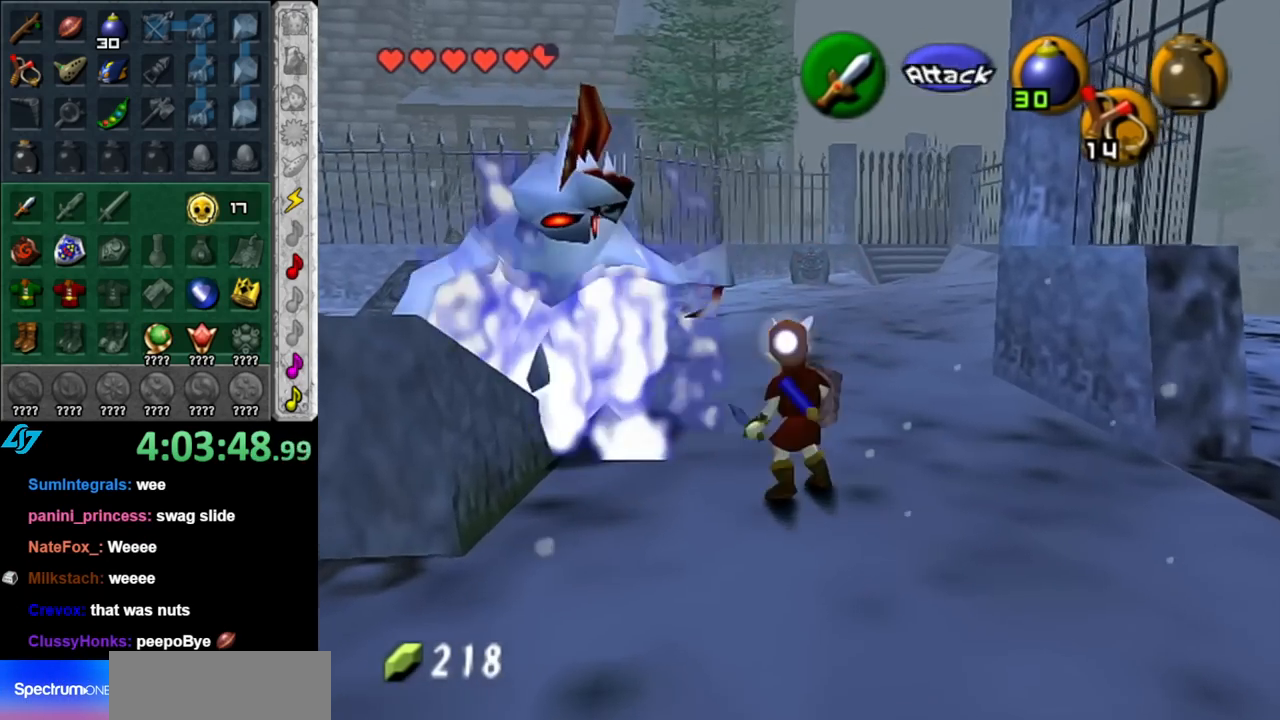
{"buttons": [], "left_stick": "up-left", "right_stick": "center", "events": [[117, "left_stick", "center"], [333, "left_stick", "up"], [467, "left_stick", "up-left"]]}
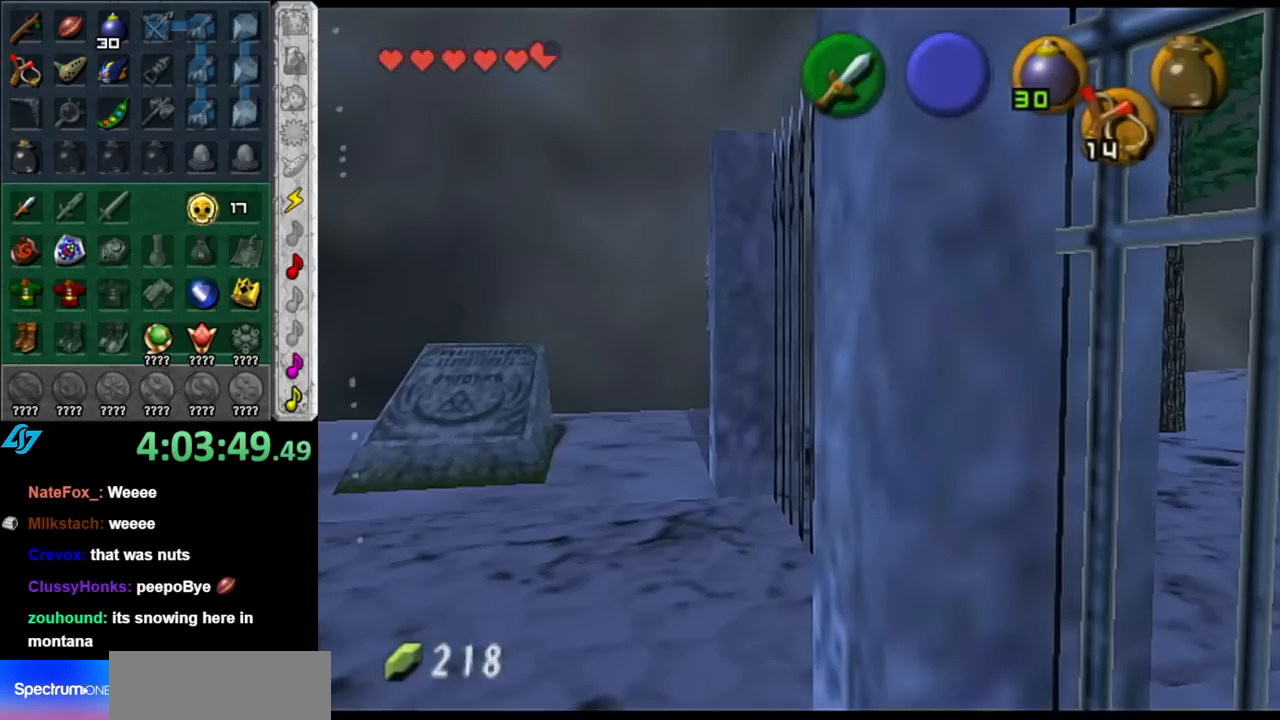
{"buttons": [], "left_stick": "center", "right_stick": "center", "events": [[433, "left_stick", "center"]]}
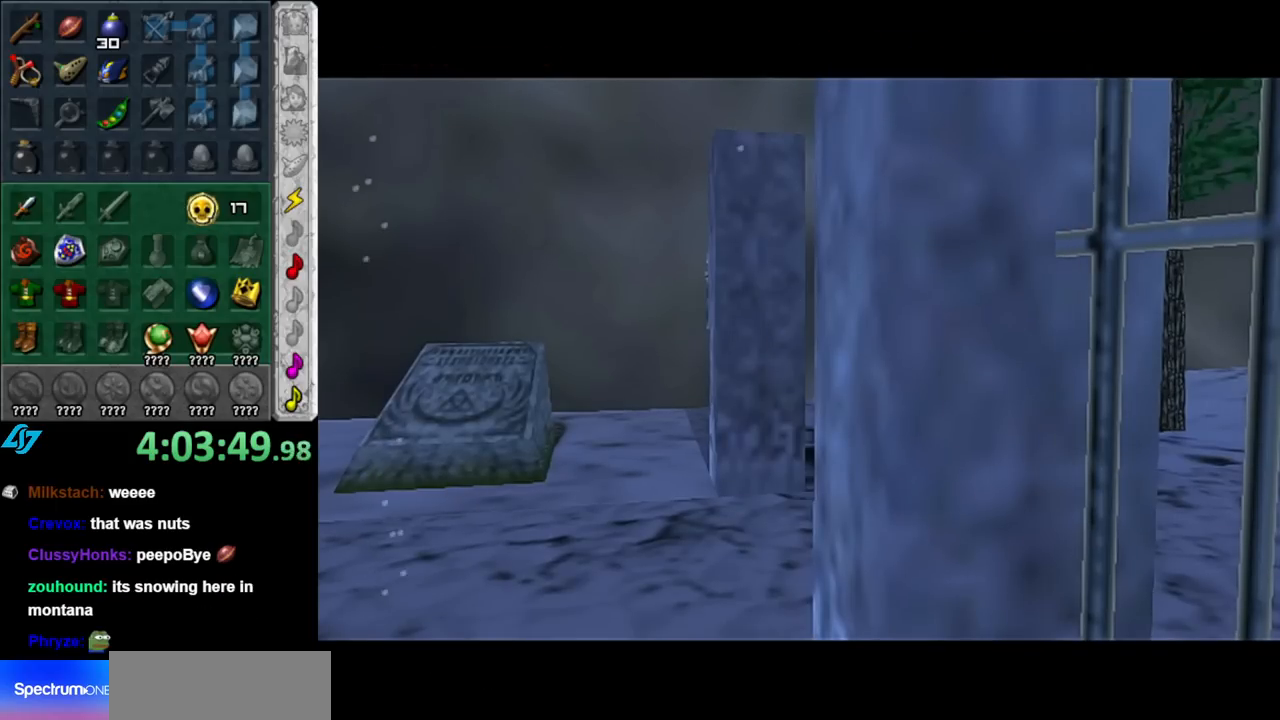
{"buttons": [], "left_stick": "center", "right_stick": "center", "events": []}
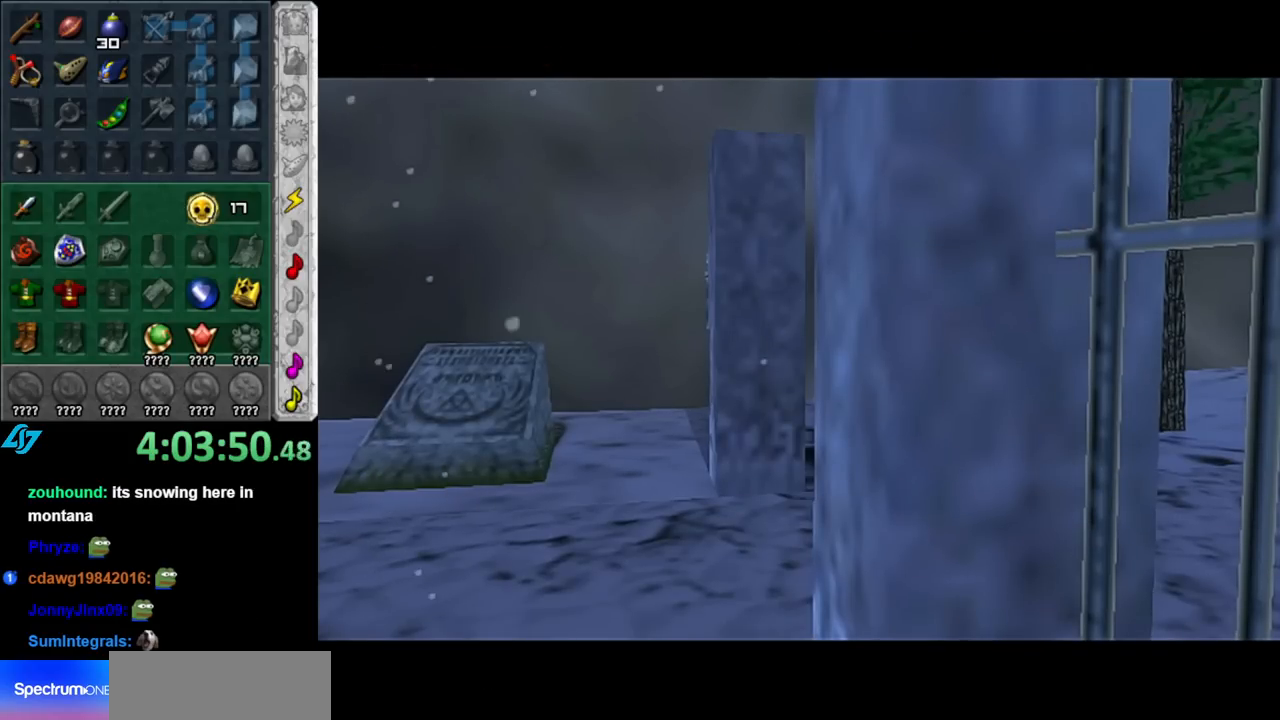
{"buttons": [], "left_stick": "center", "right_stick": "center", "events": []}
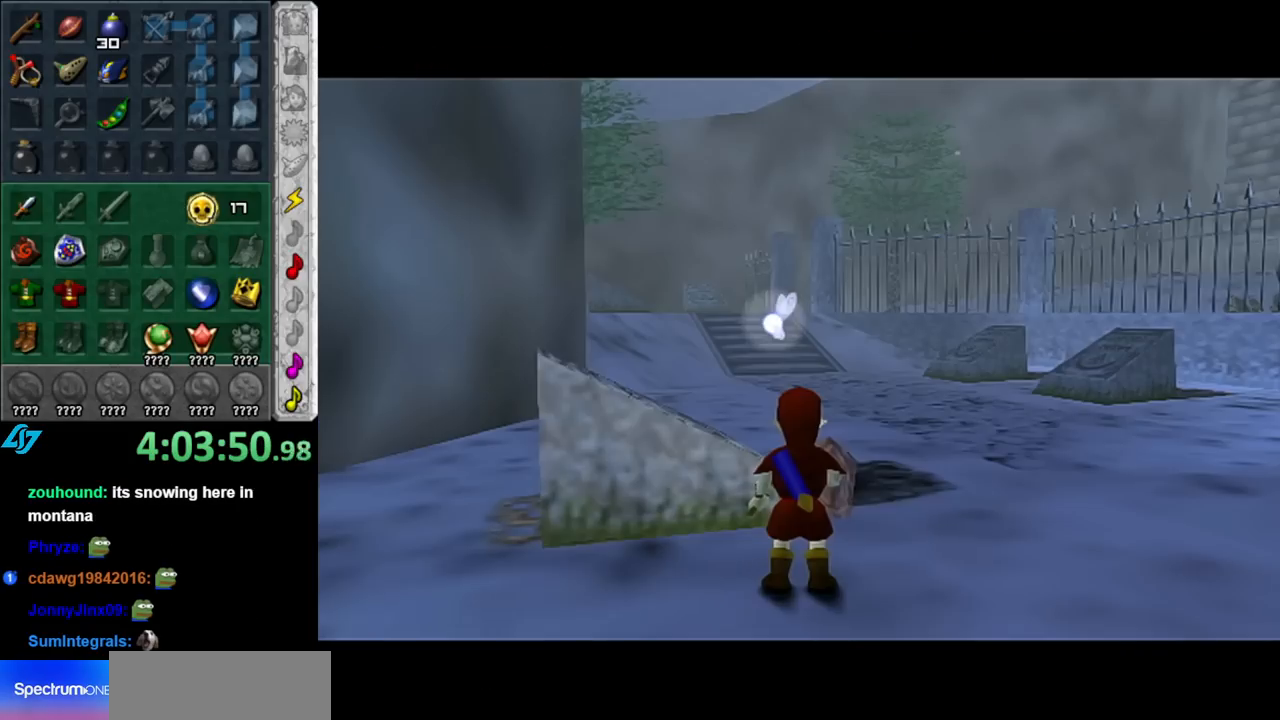
{"buttons": [], "left_stick": "up-right", "right_stick": "center", "events": [[433, "left_stick", "up-right"]]}
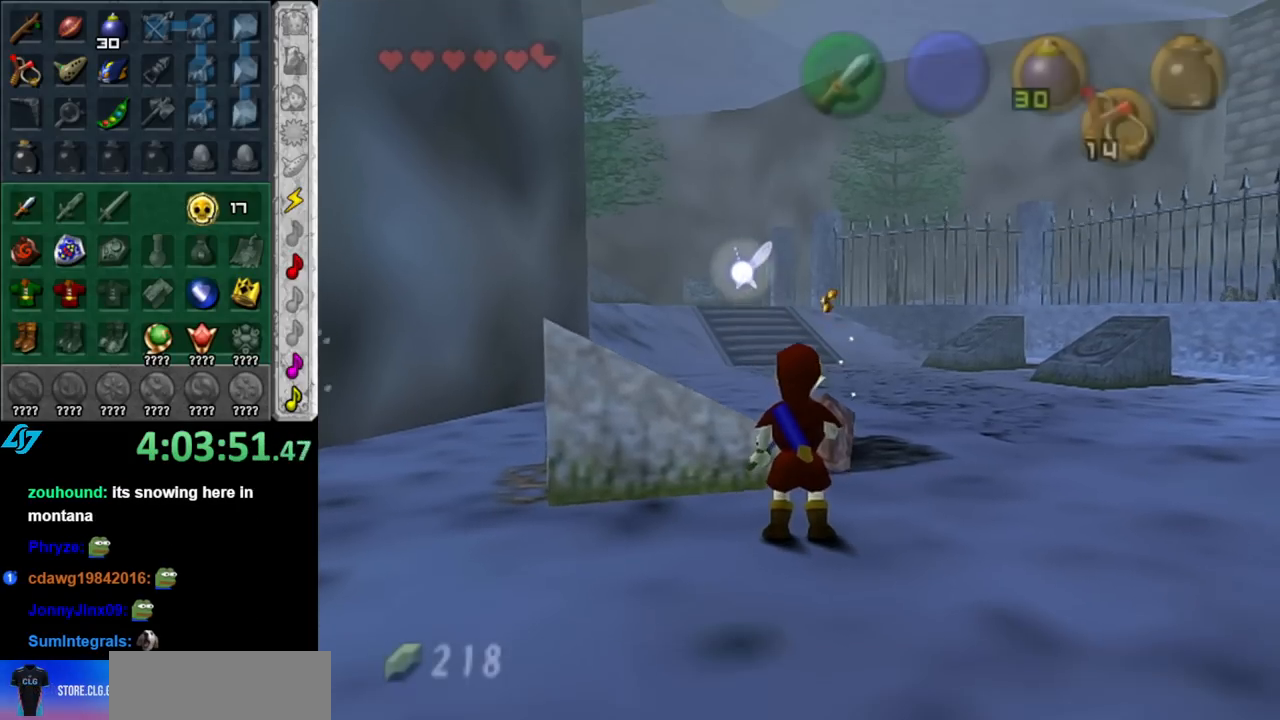
{"buttons": [], "left_stick": "up", "right_stick": "center", "events": [[217, "left_stick", "up"]]}
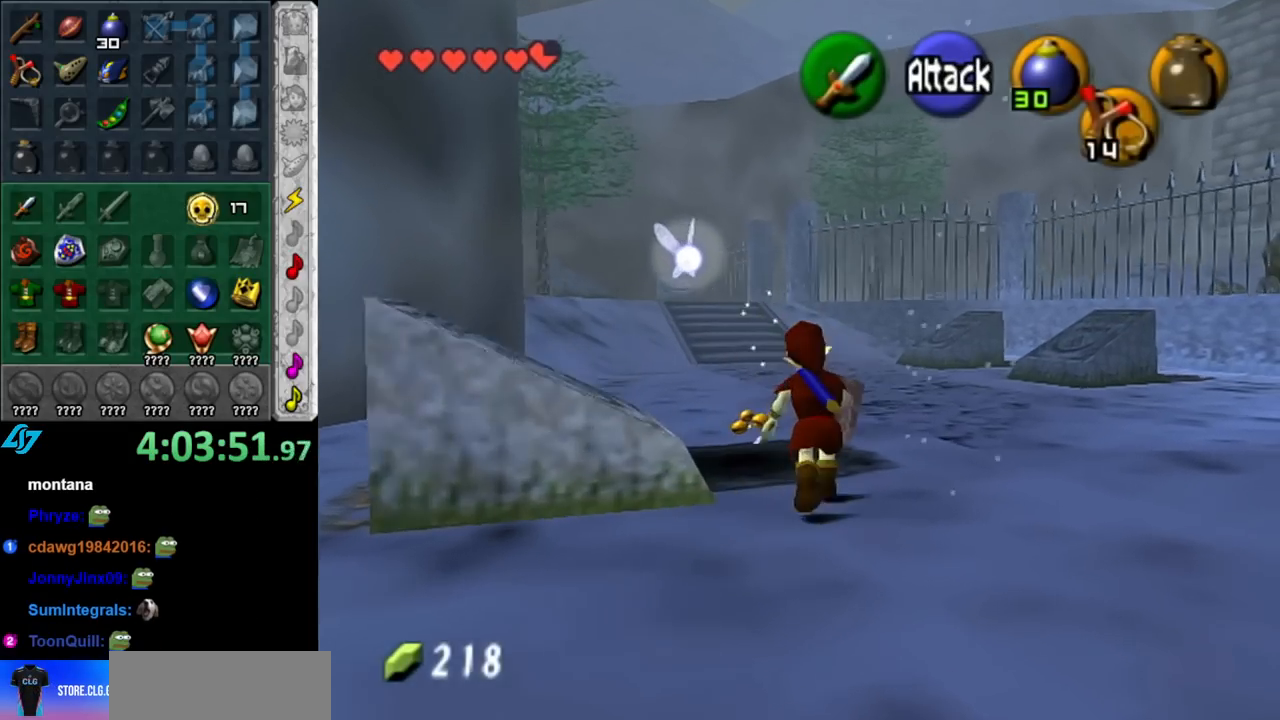
{"buttons": [], "left_stick": "down-right", "right_stick": "center", "events": [[433, "left_stick", "down-right"]]}
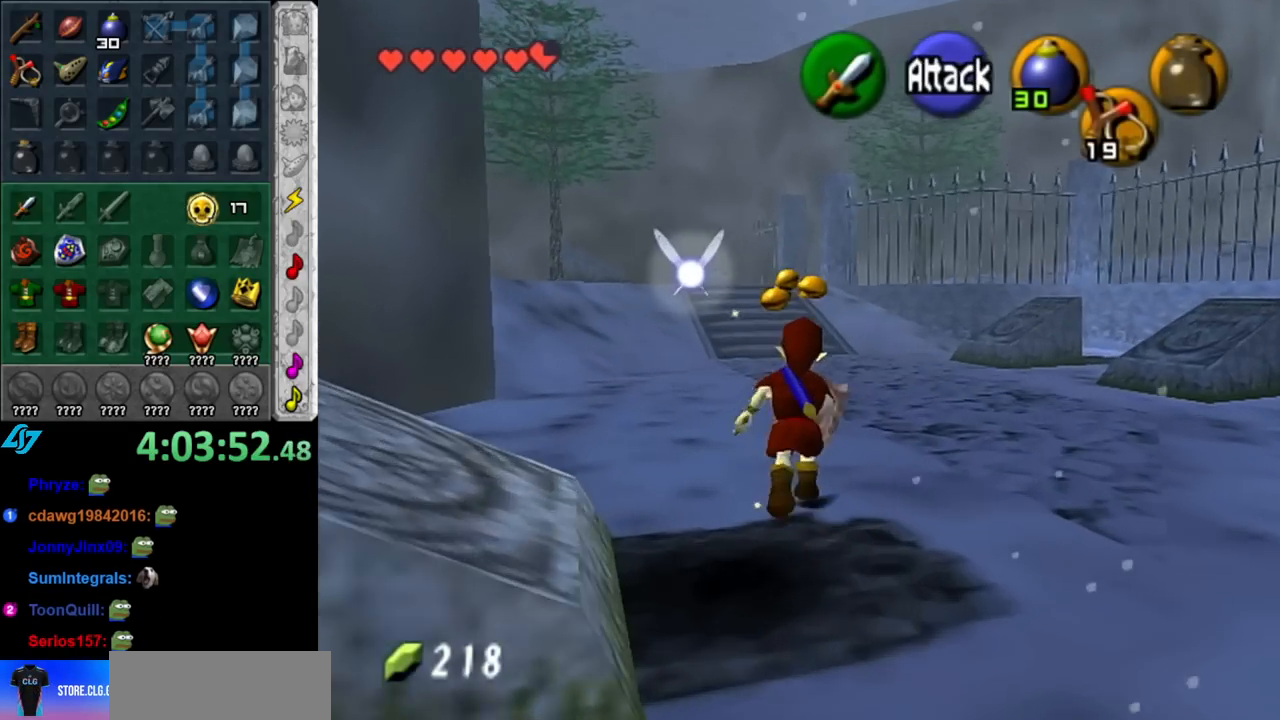
{"buttons": [], "left_stick": "up", "right_stick": "center", "events": [[250, "L1", "down"], [317, "left_stick", "center"], [500, "L1", "up"], [500, "left_stick", "up"]]}
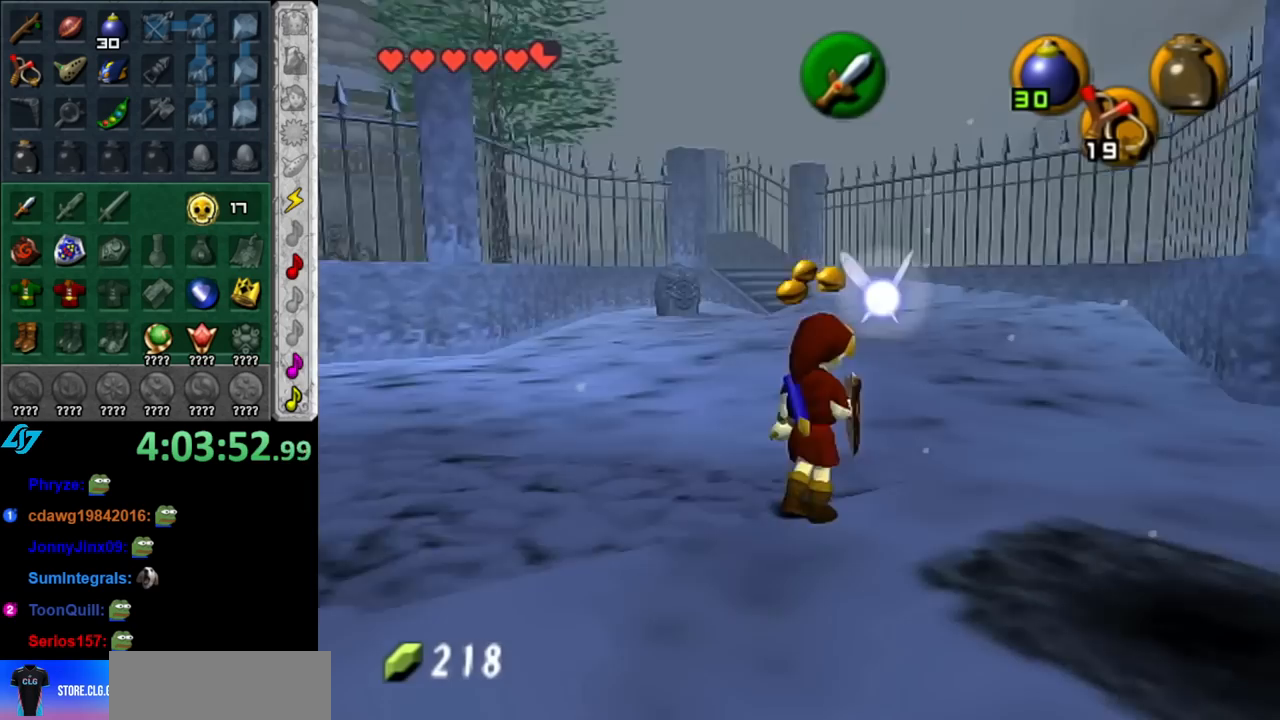
{"buttons": [], "left_stick": "up-left", "right_stick": "center", "events": [[317, "left_stick", "up-left"], [367, "START", "down"], [500, "START", "up"]]}
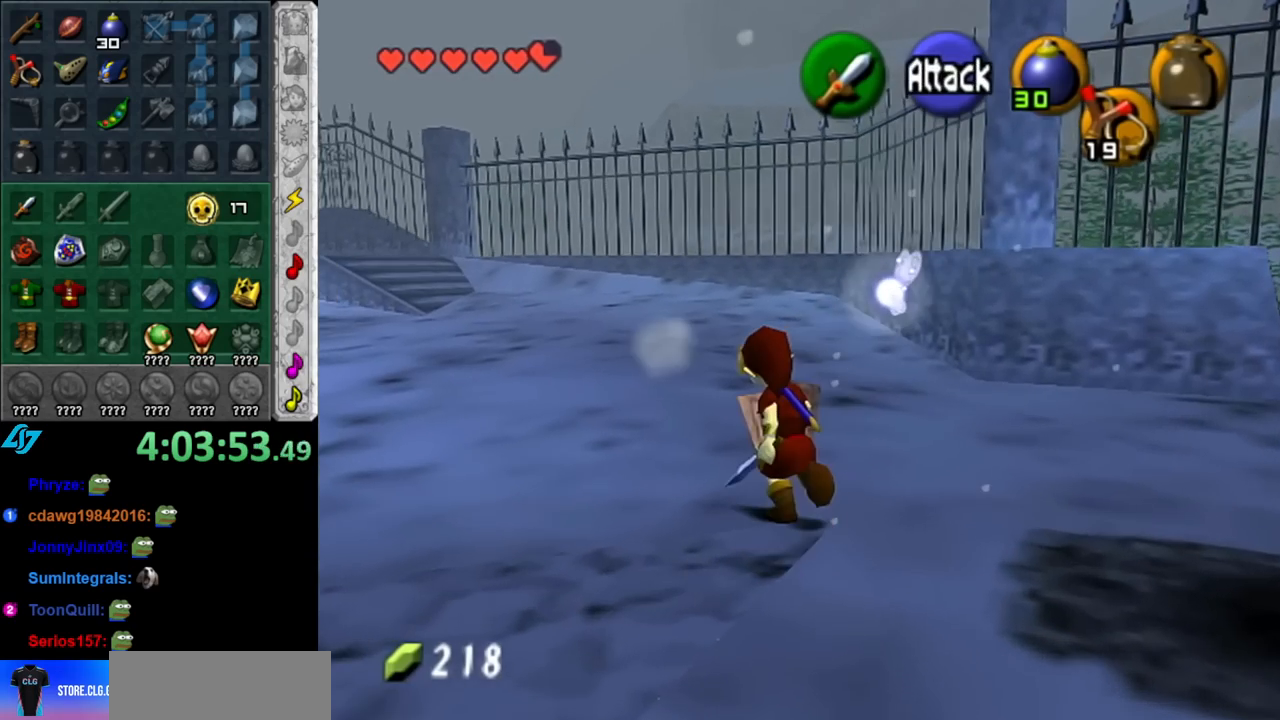
{"buttons": [], "left_stick": "center", "right_stick": "center", "events": [[100, "START", "down"], [217, "START", "up"], [283, "left_stick", "center"]]}
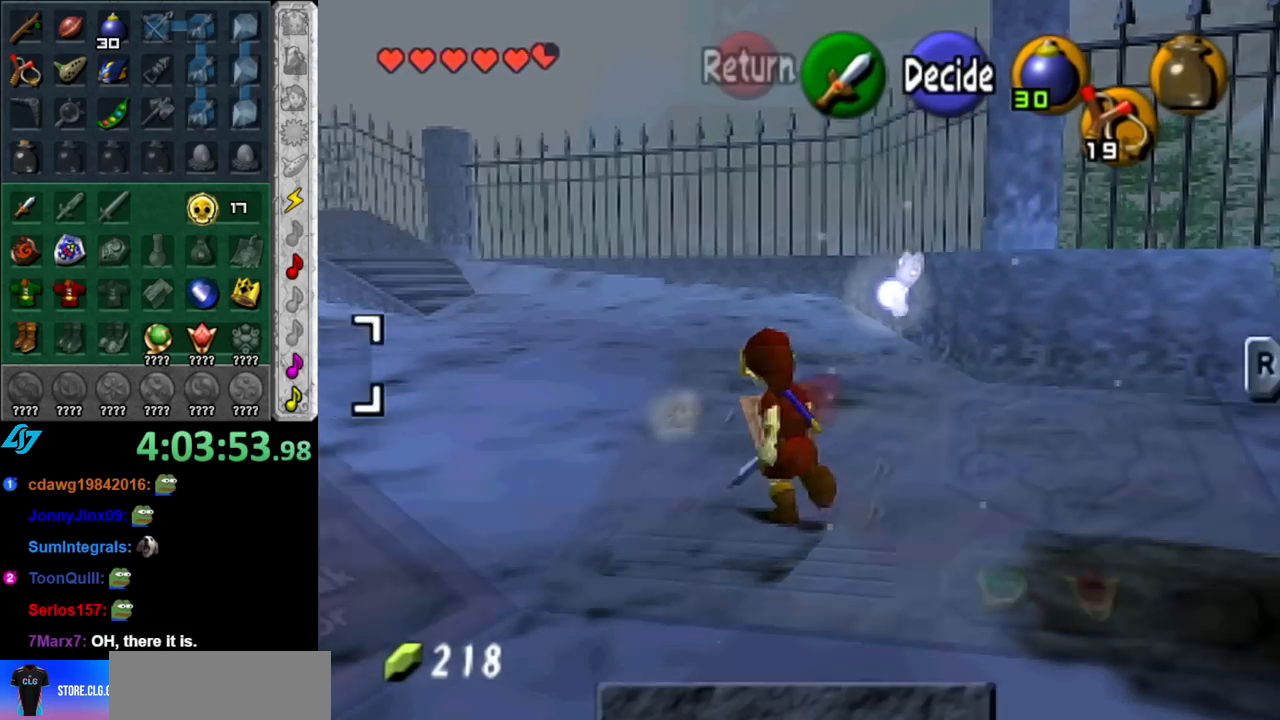
{"buttons": [], "left_stick": "center", "right_stick": "center", "events": [[367, "B", "down"], [467, "B", "up"]]}
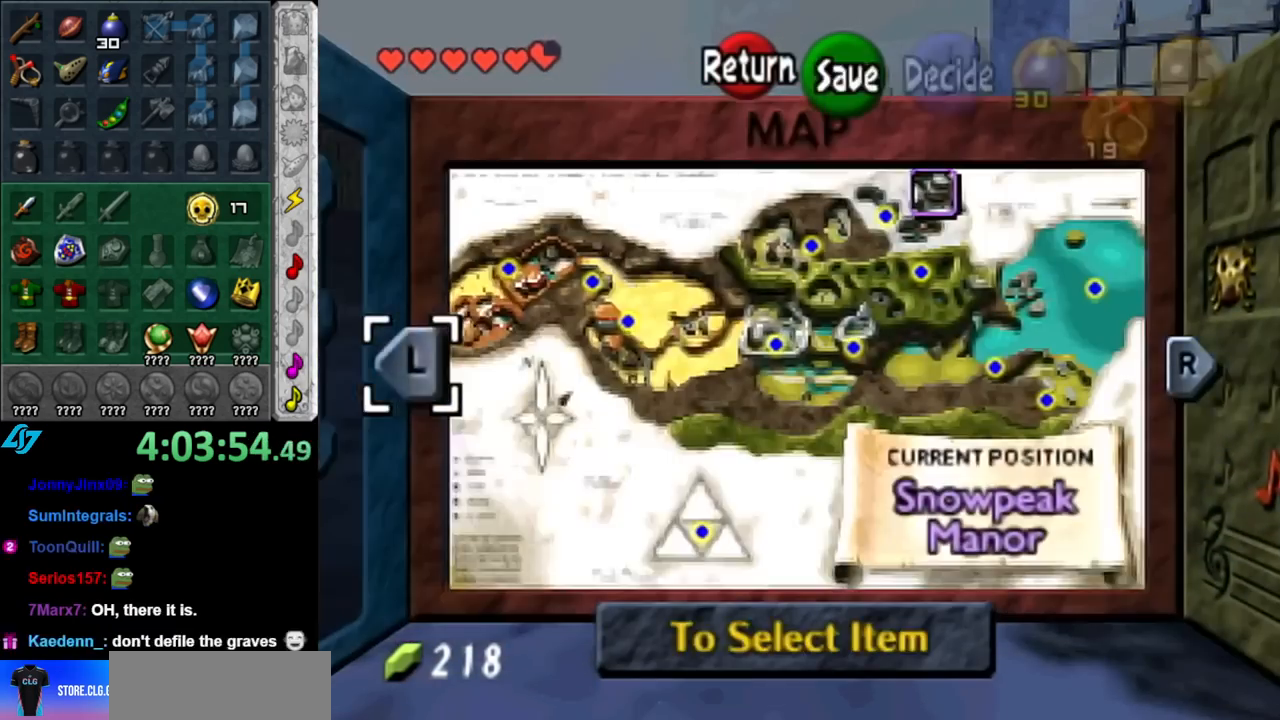
{"buttons": [], "left_stick": "center", "right_stick": "center", "events": [[33, "A", "down"], [133, "A", "up"], [217, "A", "down"], [283, "A", "up"], [367, "A", "down"], [433, "A", "up"]]}
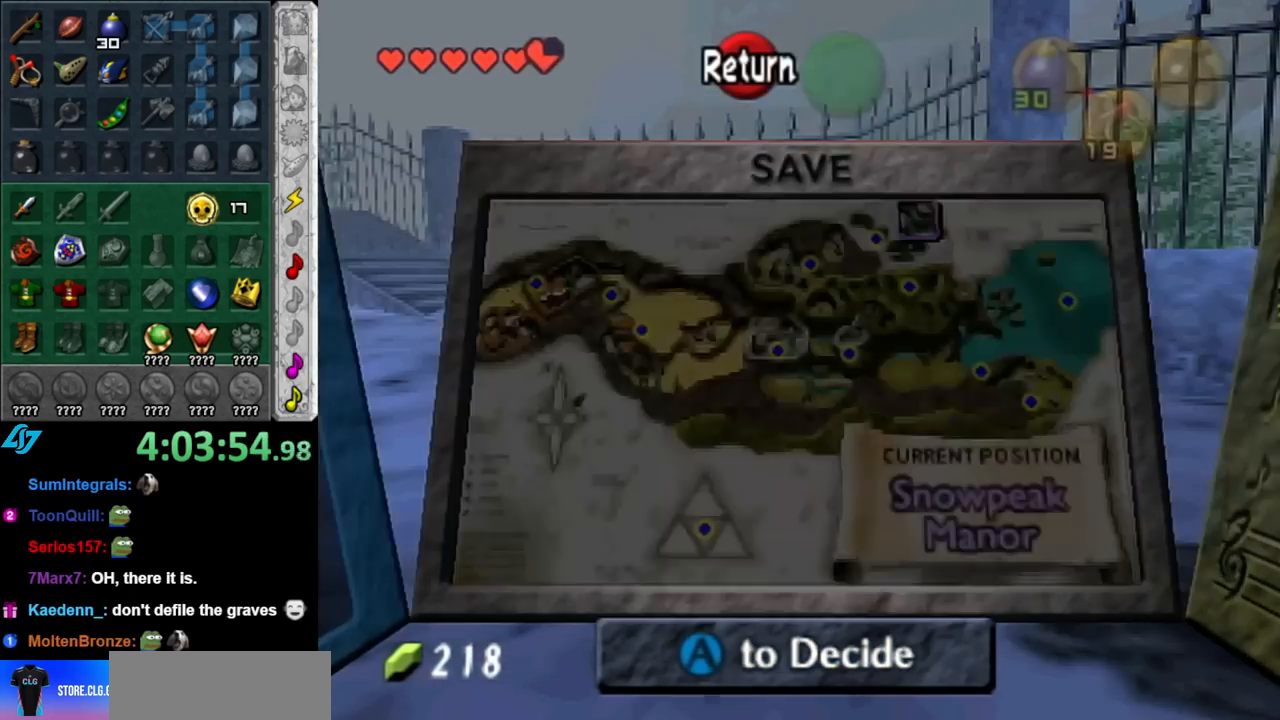
{"buttons": ["A"], "left_stick": "up-left", "right_stick": "center", "events": [[33, "A", "down"], [33, "left_stick", "up-left"], [100, "A", "up"], [467, "A", "down"]]}
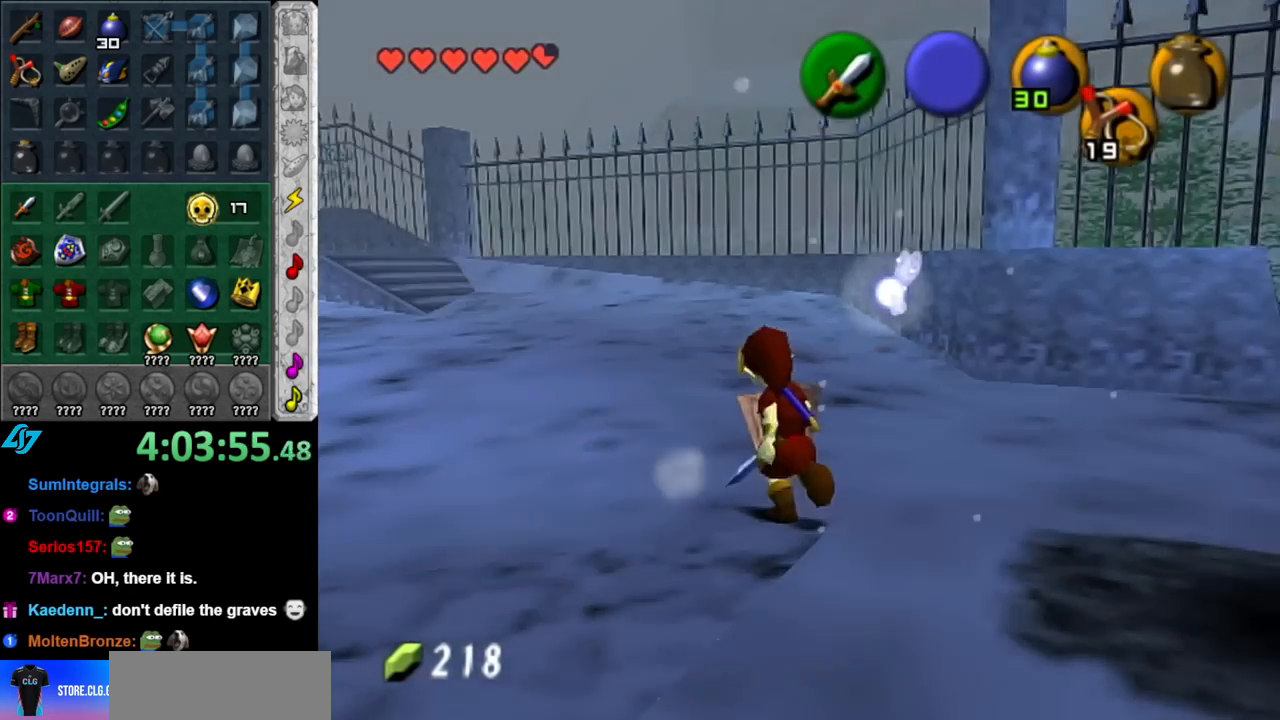
{"buttons": [], "left_stick": "up", "right_stick": "center", "events": [[67, "L1", "down"], [83, "A", "up"], [150, "left_stick", "up"], [317, "L1", "up"]]}
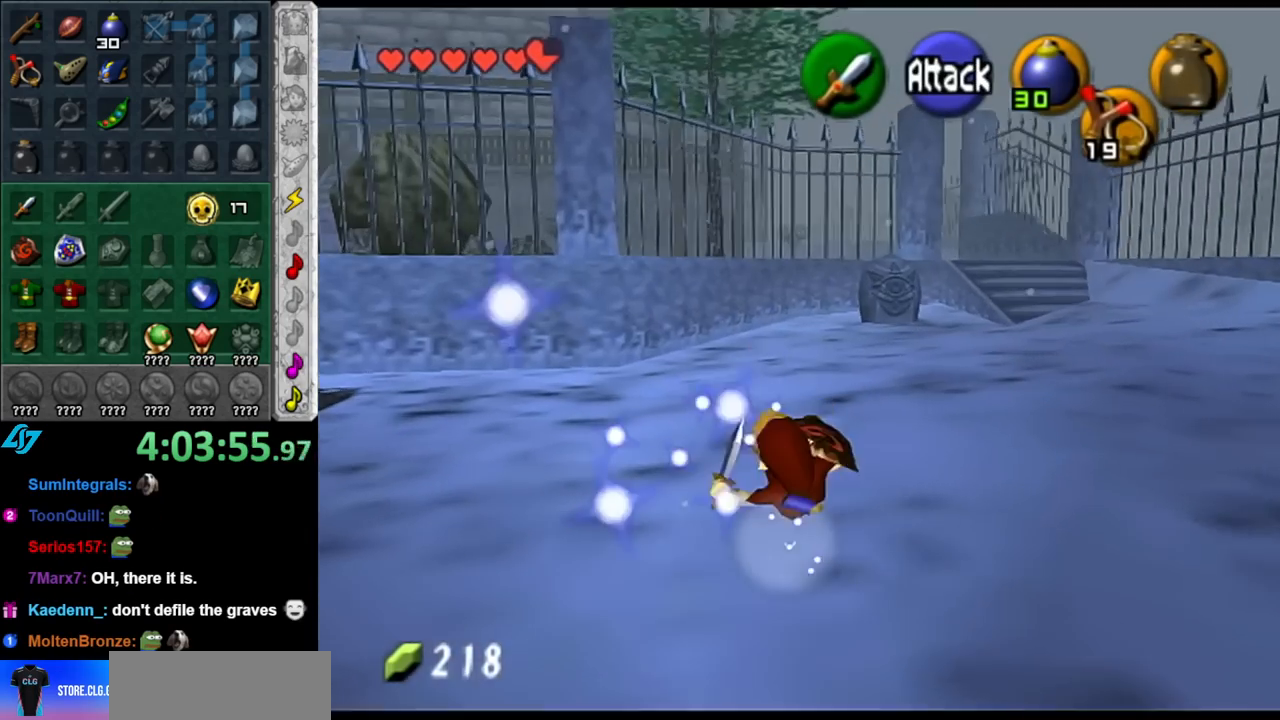
{"buttons": [], "left_stick": "up", "right_stick": "center", "events": [[283, "A", "down"], [433, "A", "up"]]}